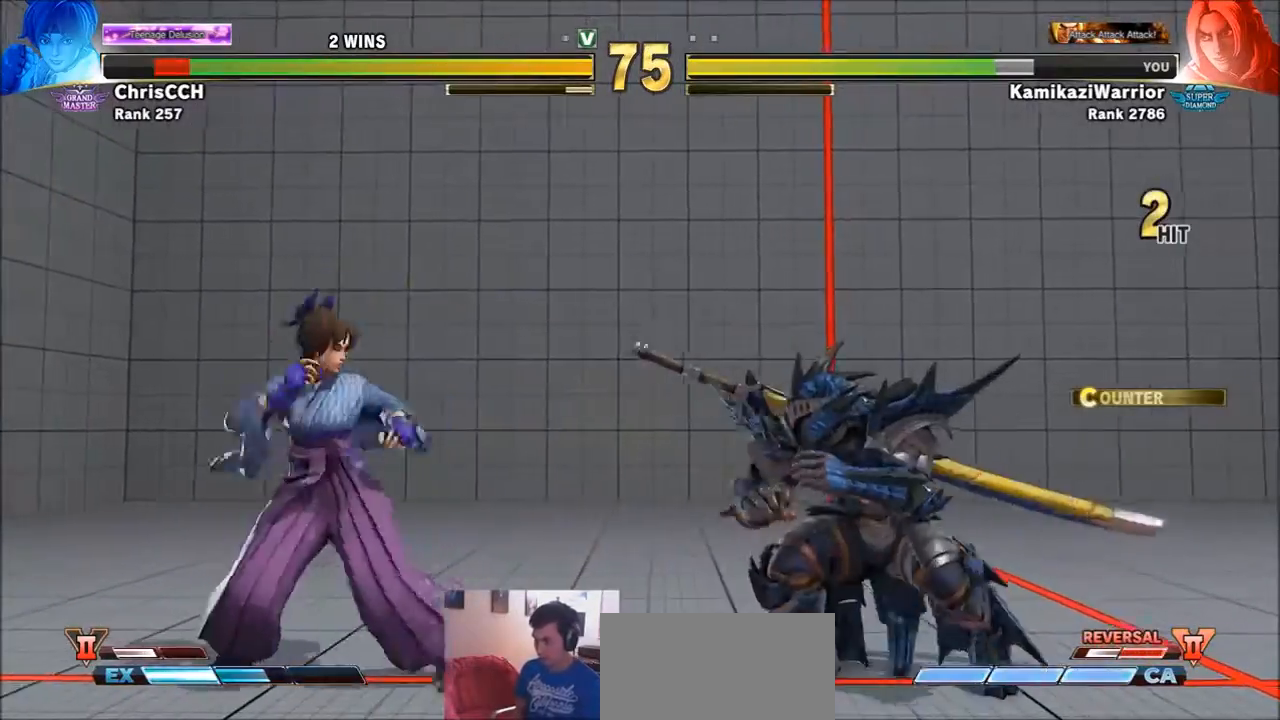
Gameplay with a controller (arcade stick); each line is a JSON object with the inputs held at the frame after it. "events" lists button and stick changes between this image and that frame as [ms after this image, input, new state], when the widget could be followed in between. Not read: L3 R3.
{"buttons": ["R1"], "left_stick": "center", "events": [[100, "left_stick", "down-left"], [166, "R1", "down"], [200, "left_stick", "center"]]}
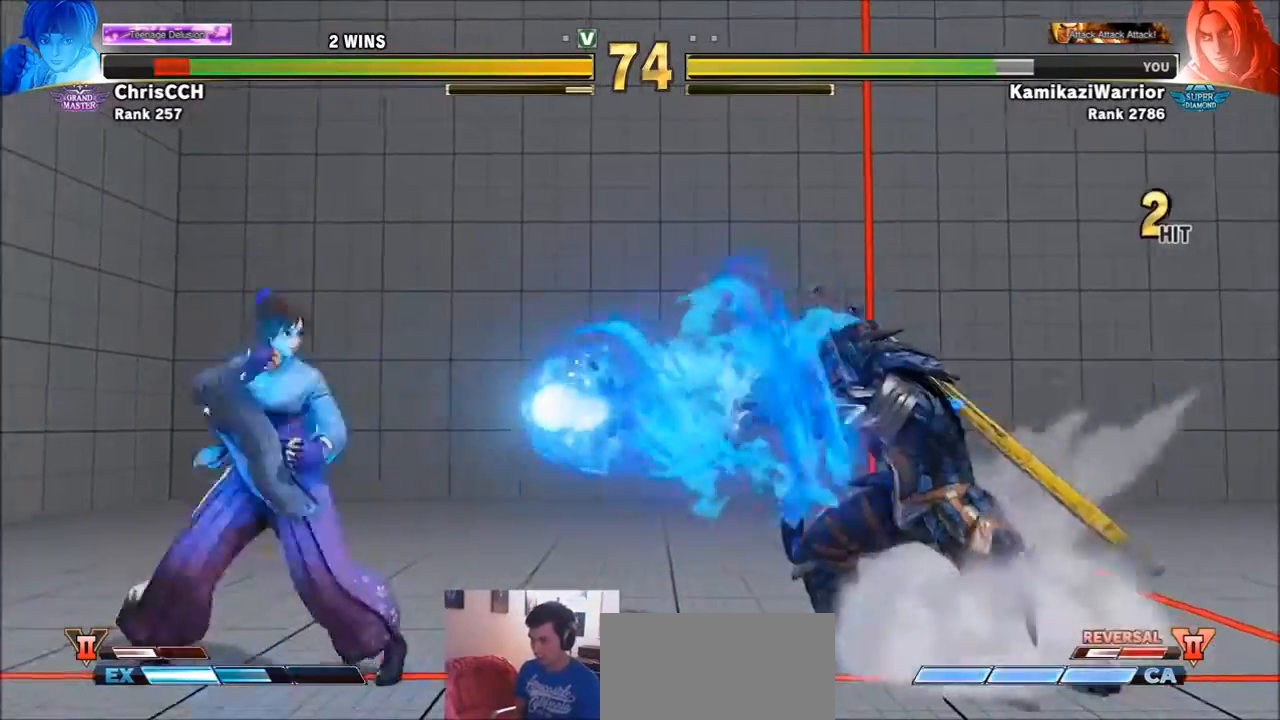
{"buttons": ["CIRCLE", "TRIANGLE"], "left_stick": "right"}
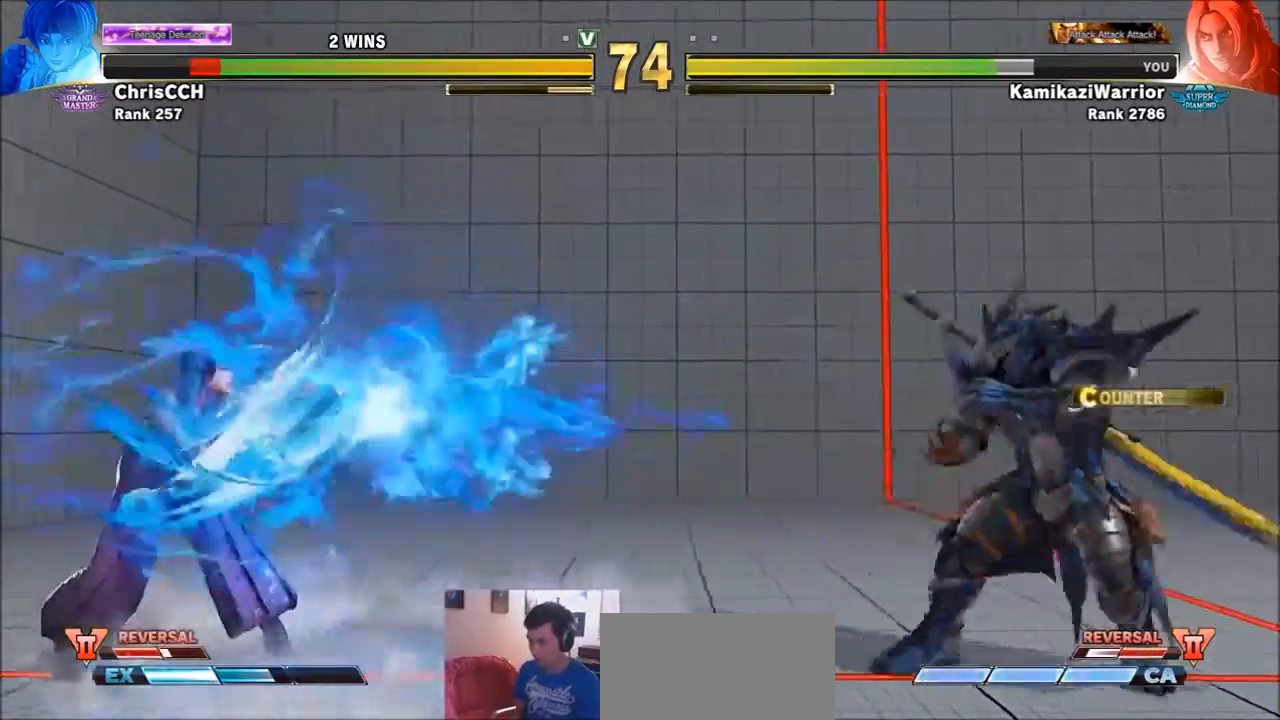
{"buttons": ["CIRCLE", "TRIANGLE"], "left_stick": "center", "events": [[33, "left_stick", "center"]]}
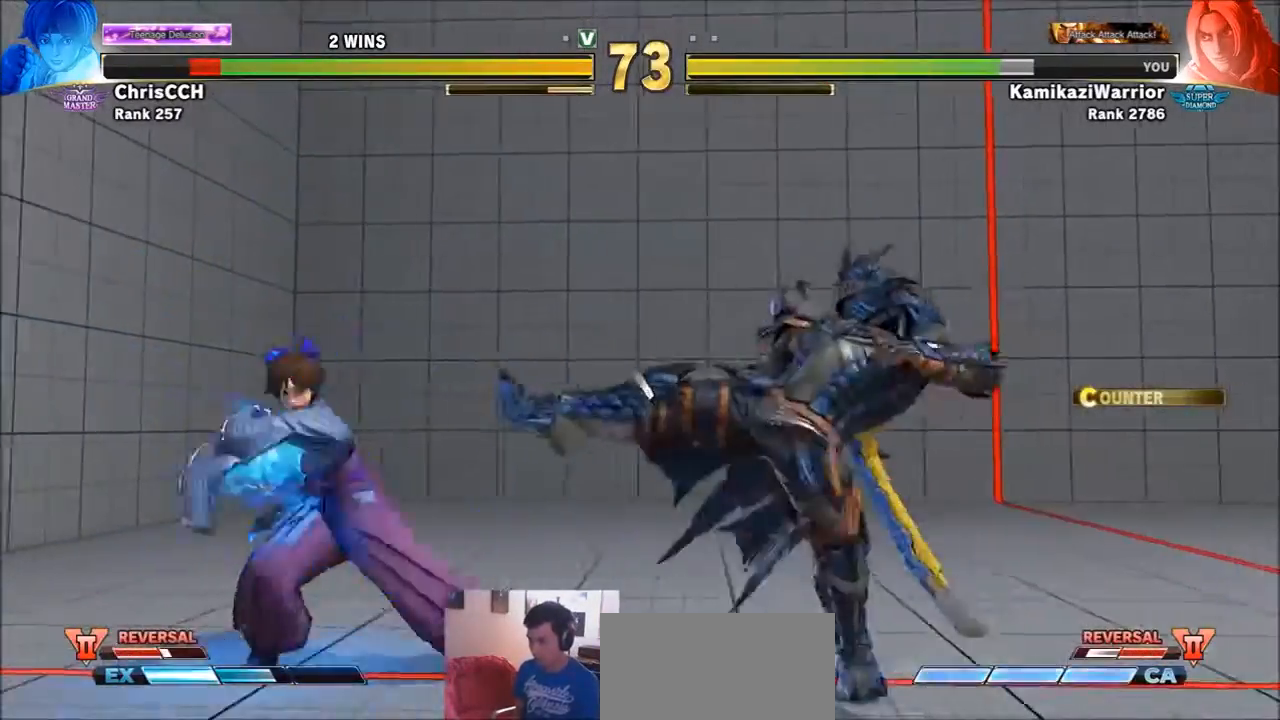
{"buttons": [], "left_stick": "center", "events": [[167, "left_stick", "down-right"], [200, "CIRCLE", "up"], [200, "TRIANGLE", "up"], [501, "left_stick", "center"]]}
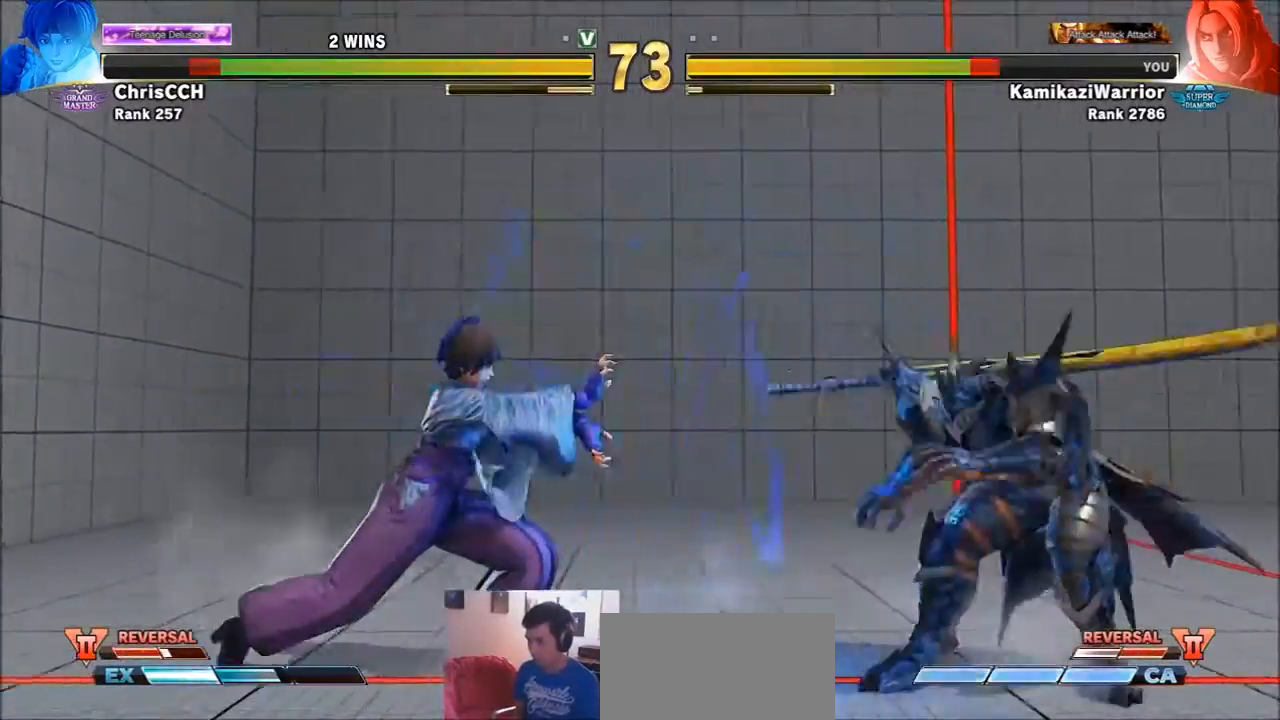
{"buttons": [], "left_stick": "center", "events": [[166, "left_stick", "up"], [400, "left_stick", "center"]]}
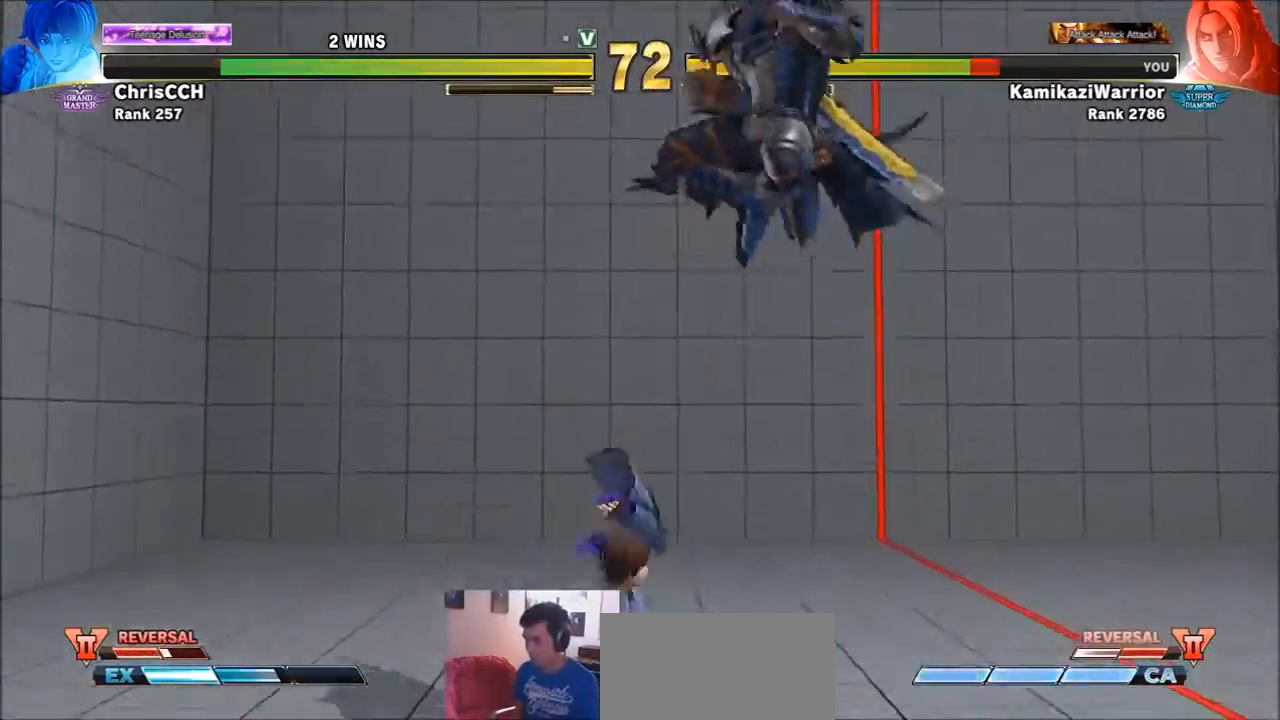
{"buttons": ["R2"], "left_stick": "center", "events": [[100, "R2", "down"]]}
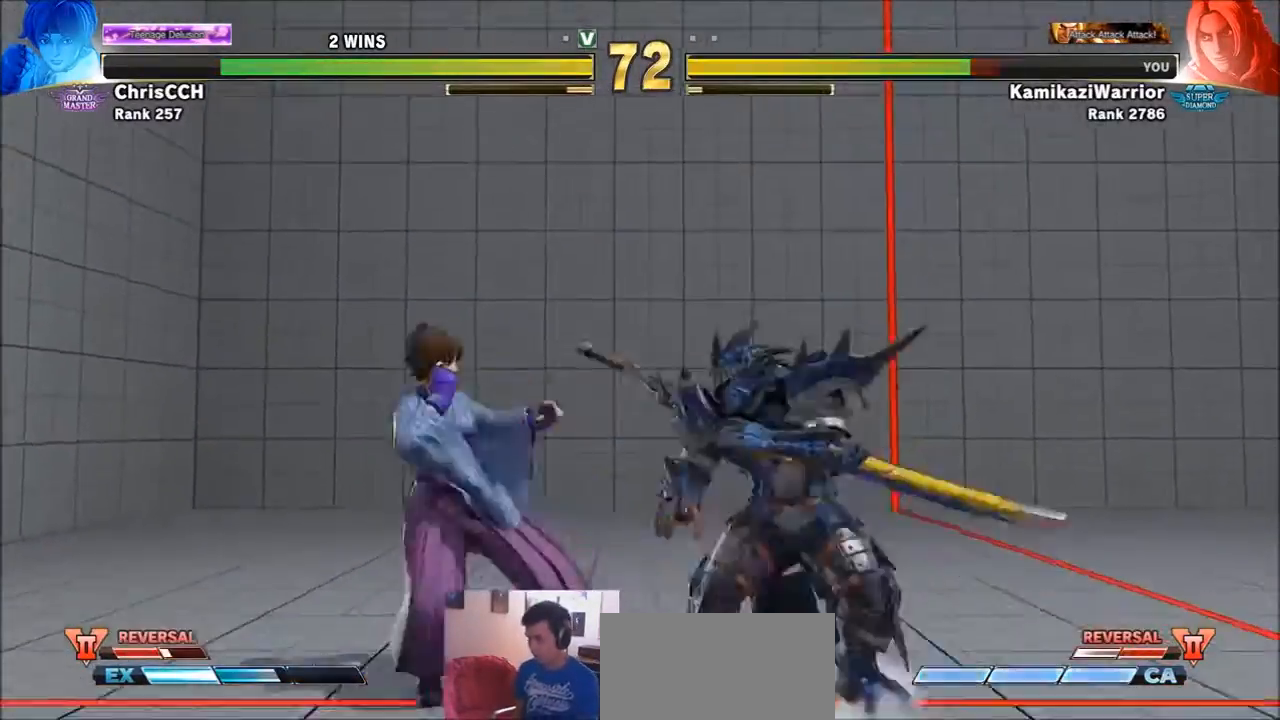
{"buttons": [], "left_stick": "right", "events": [[33, "R2", "up"], [133, "CIRCLE", "down"], [166, "CIRCLE", "up"], [233, "left_stick", "right"]]}
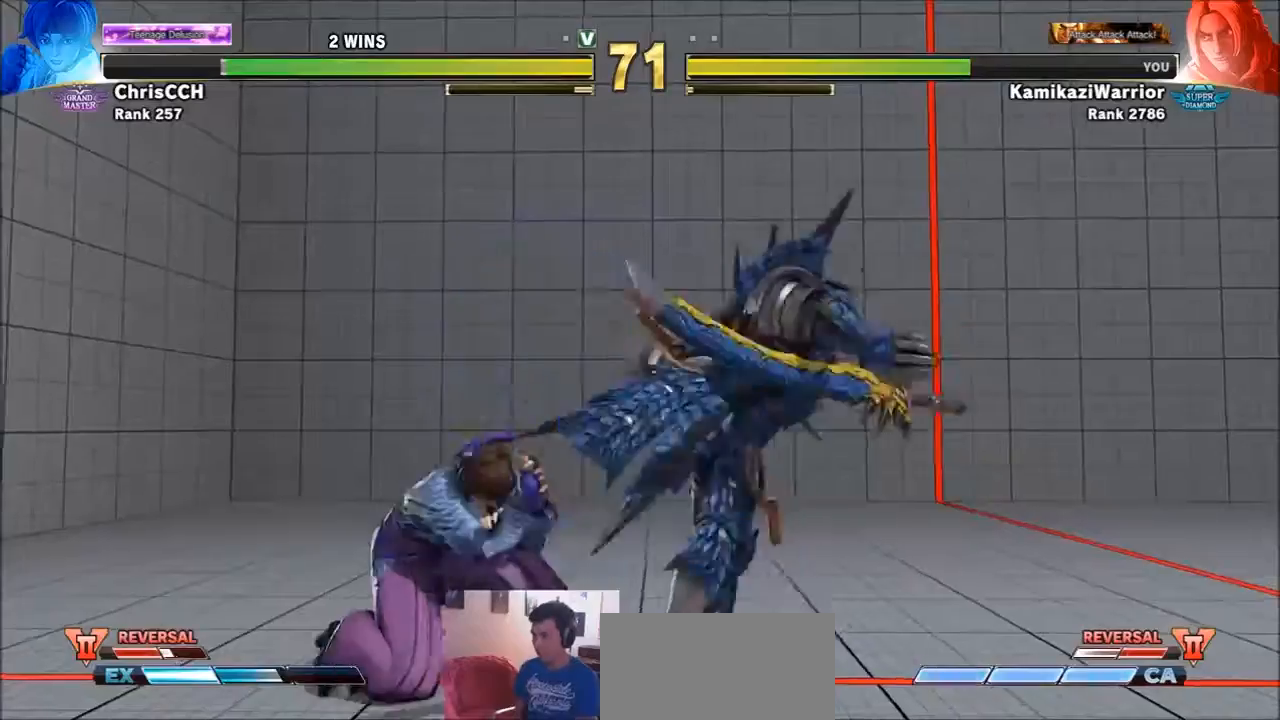
{"buttons": [], "left_stick": "right", "events": [[167, "left_stick", "down-right"], [501, "left_stick", "right"]]}
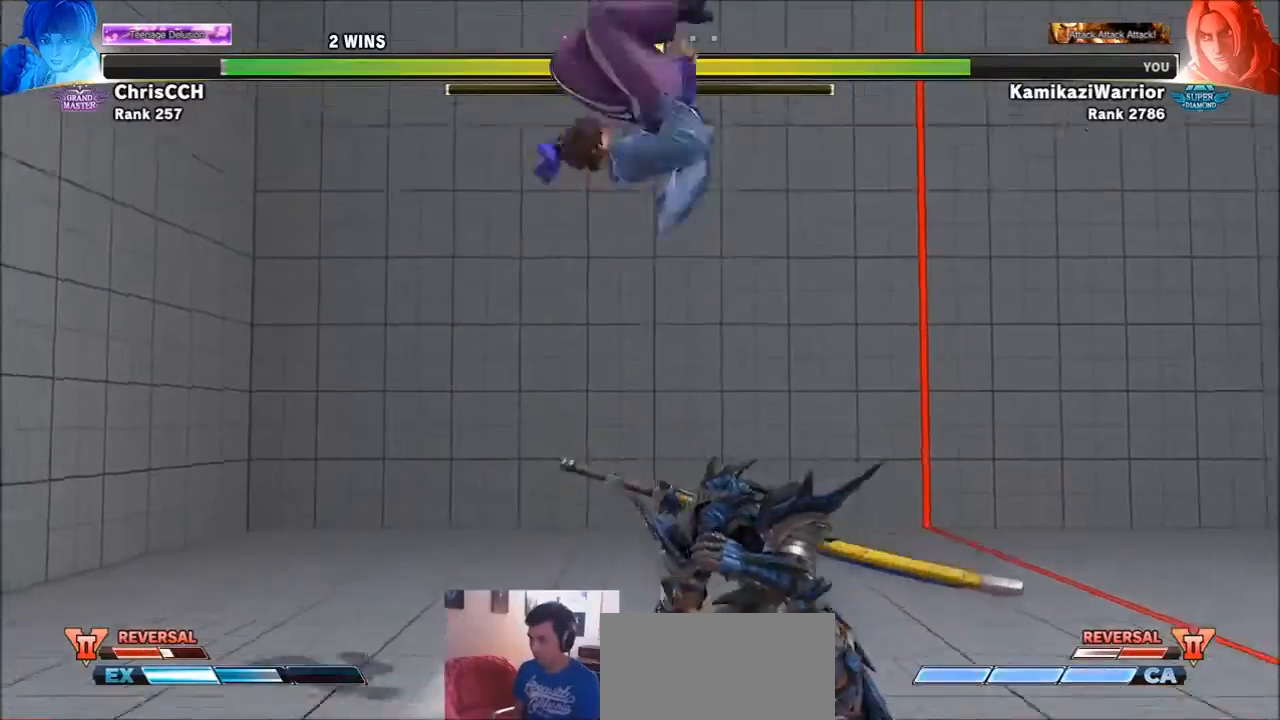
{"buttons": [], "left_stick": "left", "events": [[233, "left_stick", "left"]]}
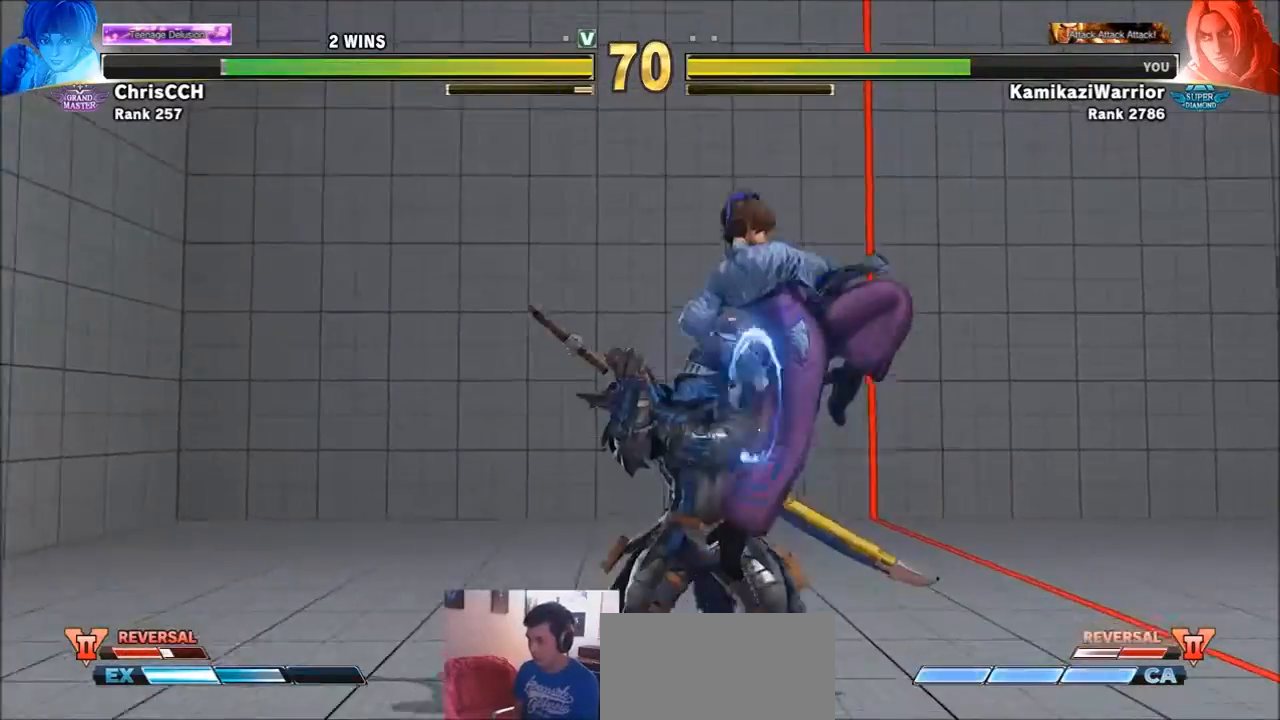
{"buttons": [], "left_stick": "up", "events": [[167, "left_stick", "down-left"], [267, "CROSS", "down"], [267, "SQUARE", "down"], [401, "left_stick", "up"], [434, "CROSS", "up"], [467, "SQUARE", "up"]]}
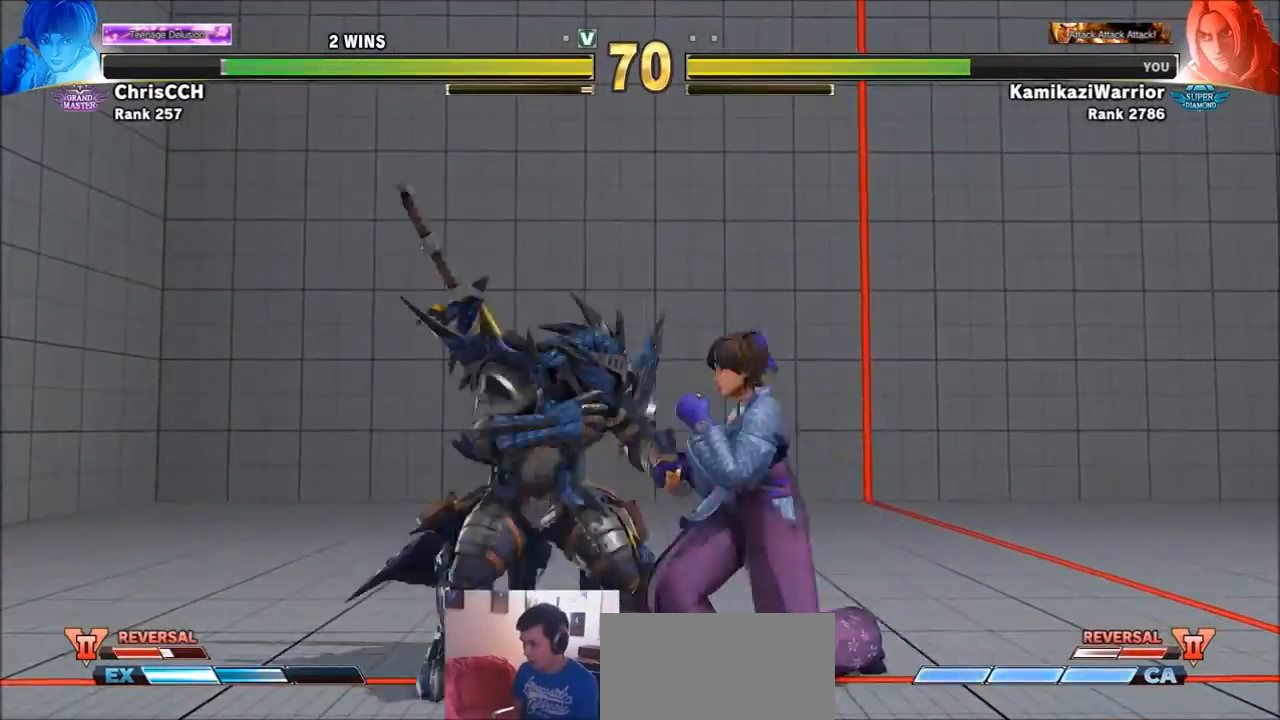
{"buttons": ["R2"], "left_stick": "center", "events": [[367, "left_stick", "down-left"], [467, "R2", "down"], [500, "left_stick", "center"]]}
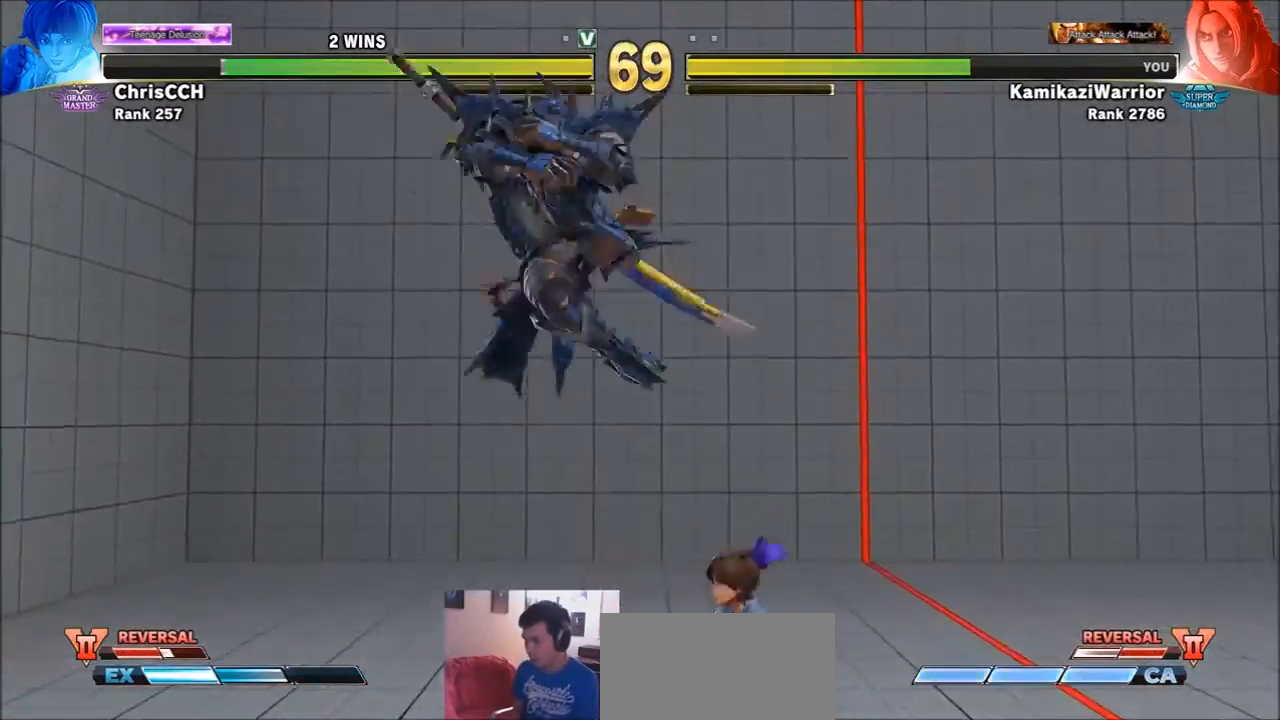
{"buttons": [], "left_stick": "center", "events": [[334, "R2", "up"]]}
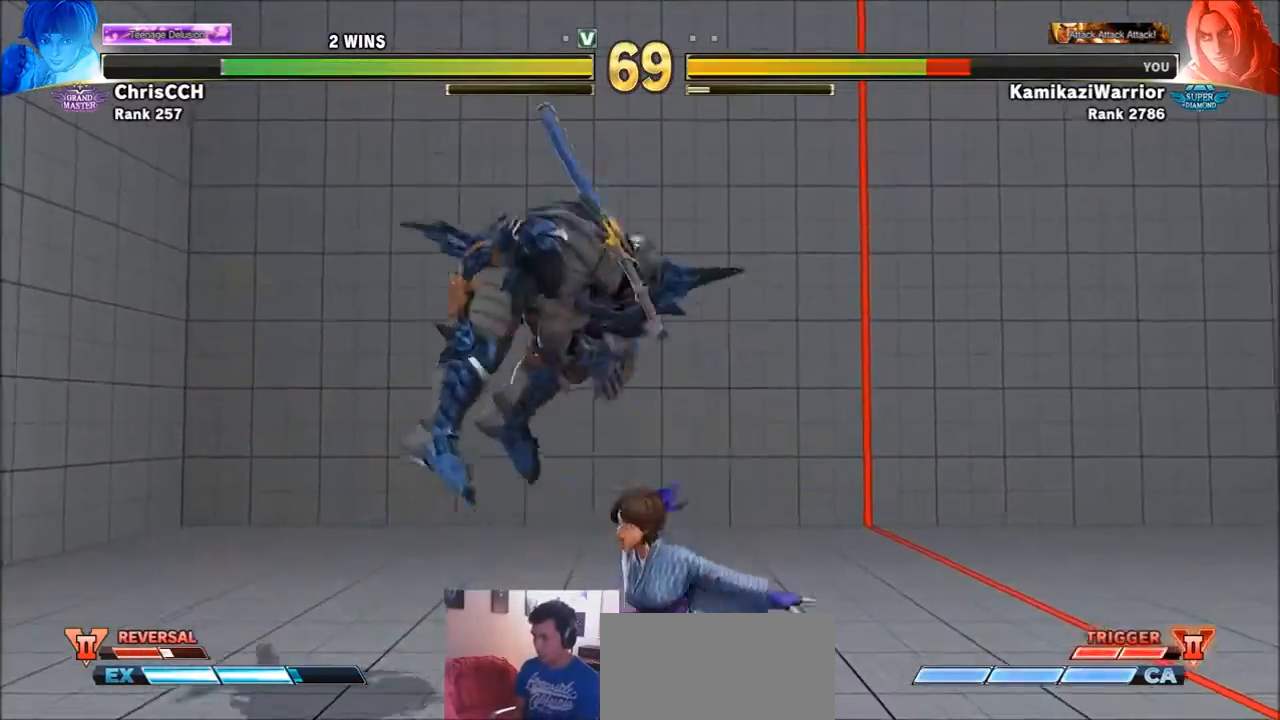
{"buttons": [], "left_stick": "center", "events": [[166, "left_stick", "right"], [267, "left_stick", "down-left"], [333, "left_stick", "down-right"], [367, "TRIANGLE", "down"], [400, "R1", "down"], [467, "left_stick", "center"], [500, "R1", "up"], [500, "TRIANGLE", "up"]]}
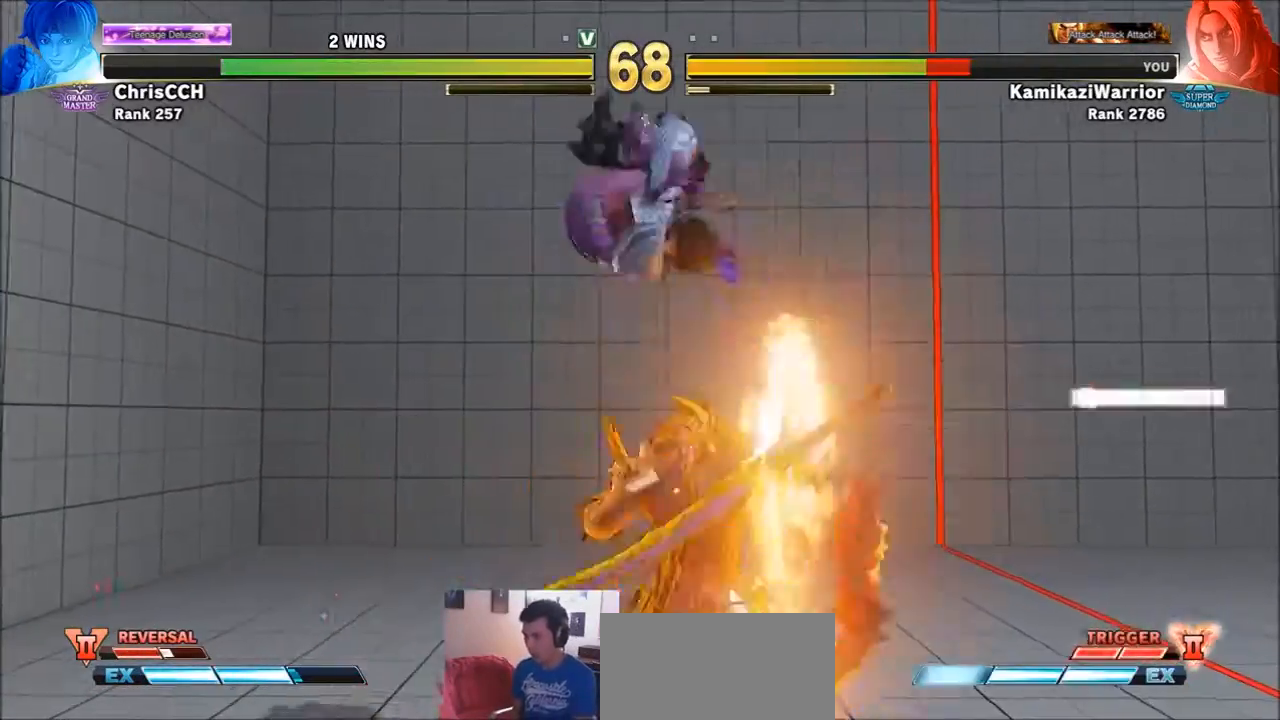
{"buttons": [], "left_stick": "center", "events": [[33, "R1", "down"], [33, "TRIANGLE", "down"], [167, "R1", "up"], [167, "TRIANGLE", "up"]]}
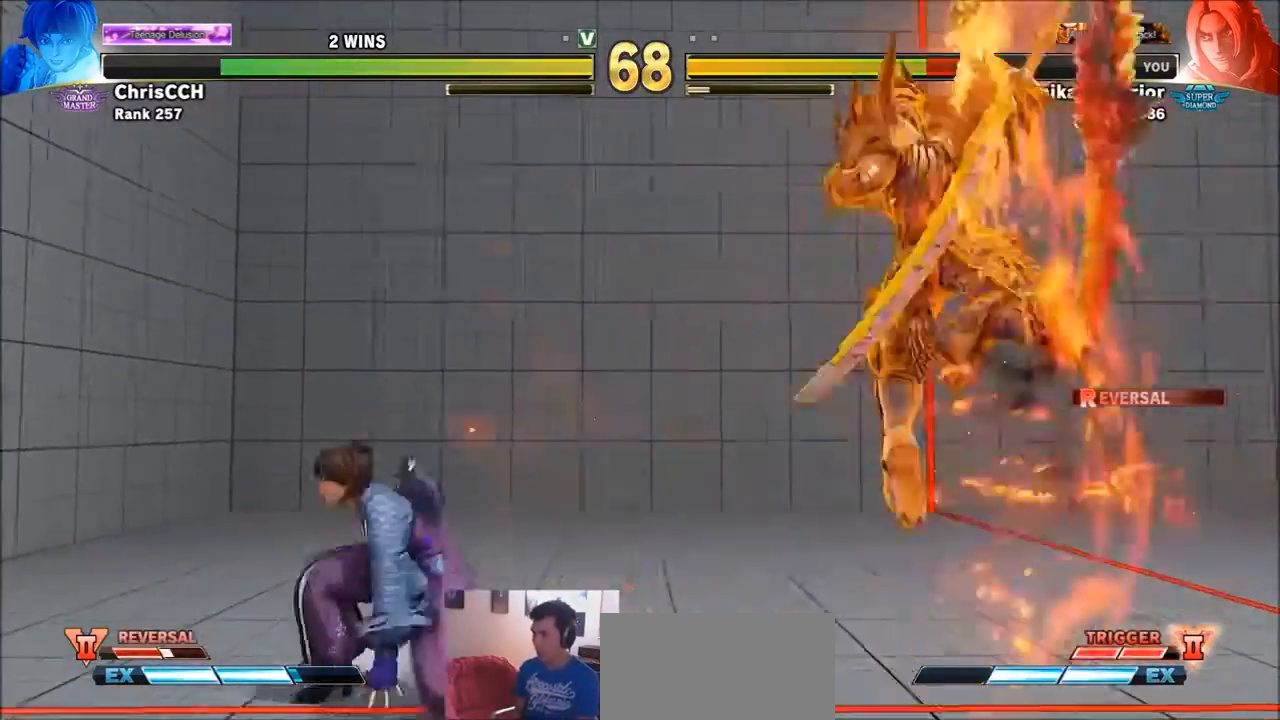
{"buttons": [], "left_stick": "right", "events": [[166, "R1", "down"], [166, "R2", "down"], [233, "R1", "up"], [233, "R2", "up"], [333, "L1", "down"], [333, "R1", "down"], [333, "R2", "down"], [367, "L1", "up"], [433, "R1", "up"], [433, "R2", "up"], [500, "left_stick", "right"]]}
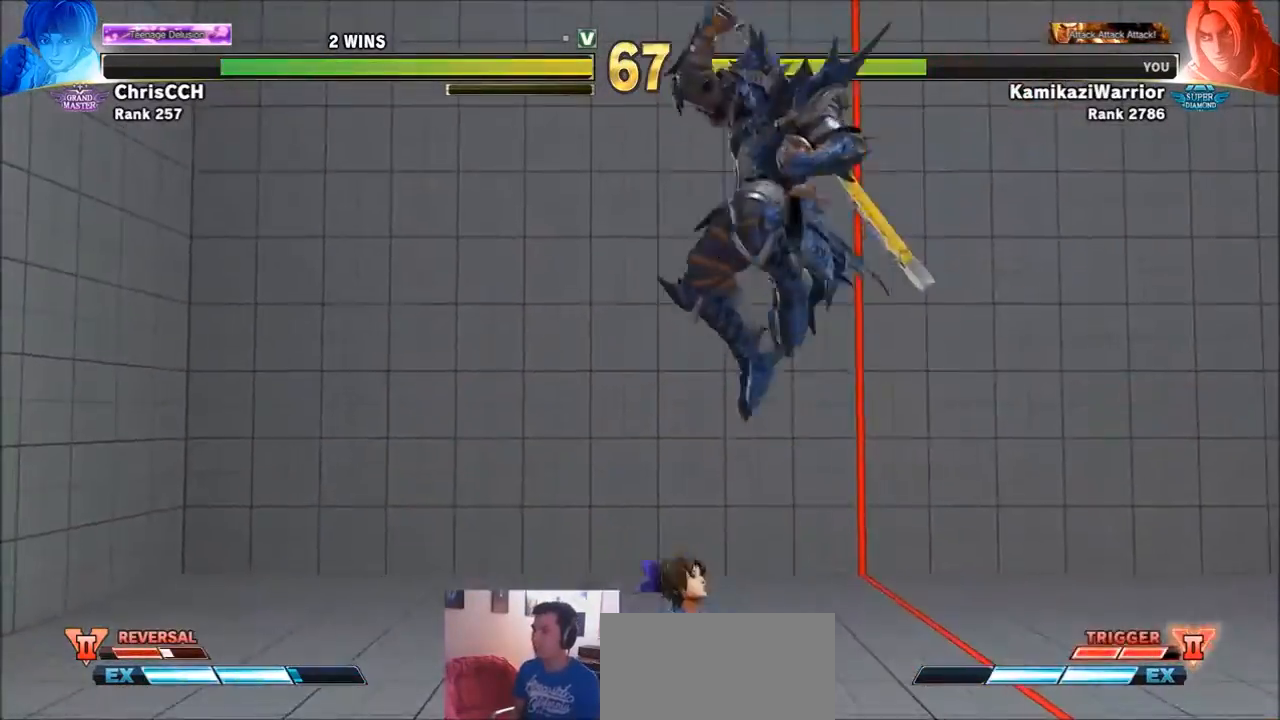
{"buttons": [], "left_stick": "right"}
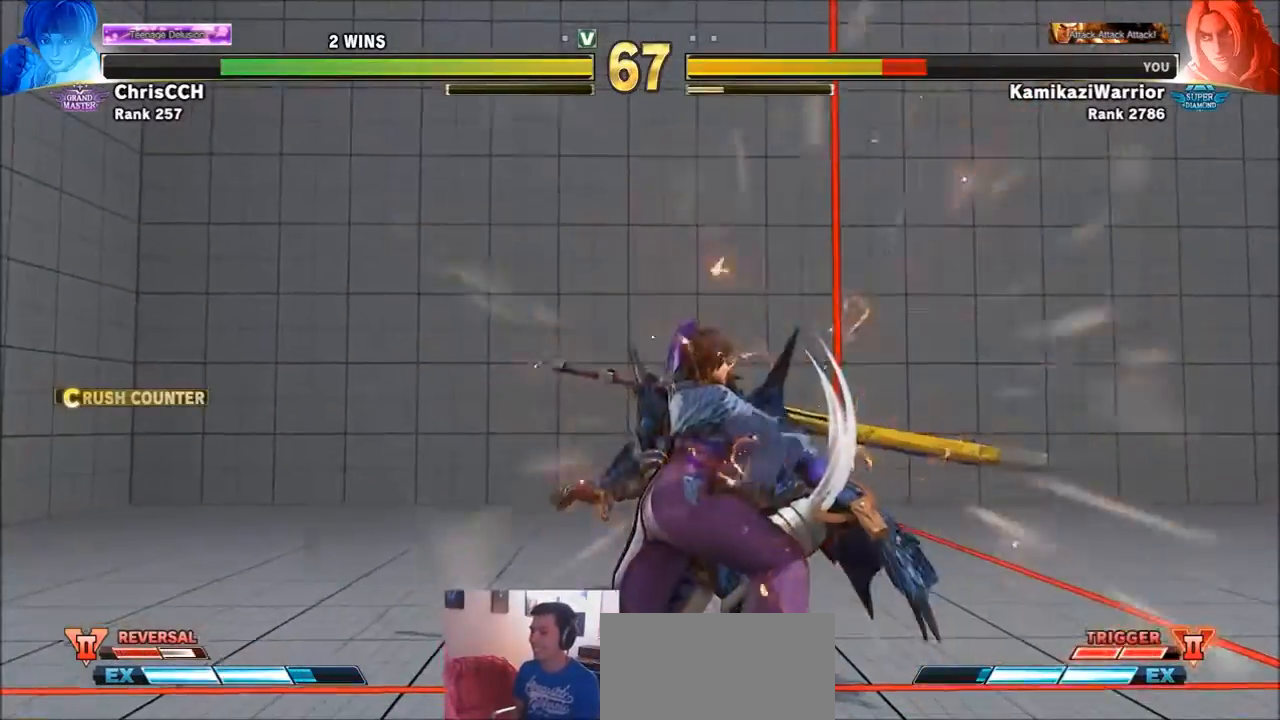
{"buttons": [], "left_stick": "right", "events": []}
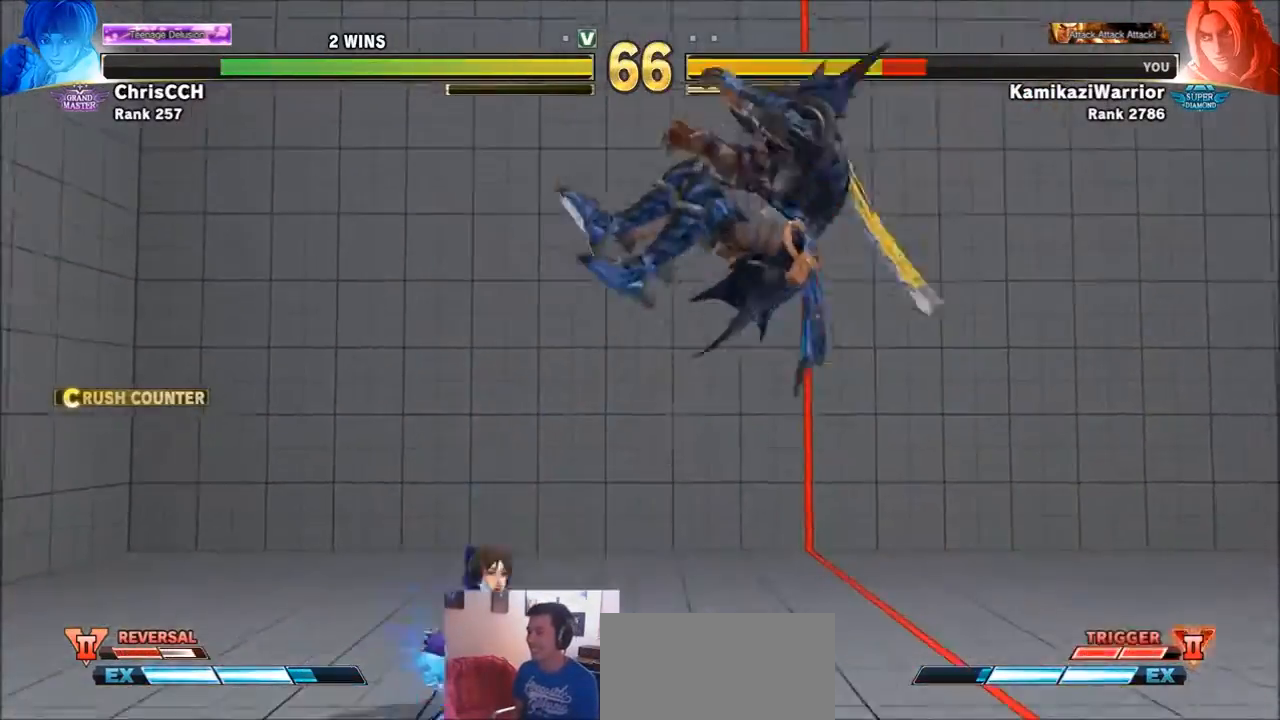
{"buttons": [], "left_stick": "center", "events": [[334, "left_stick", "center"]]}
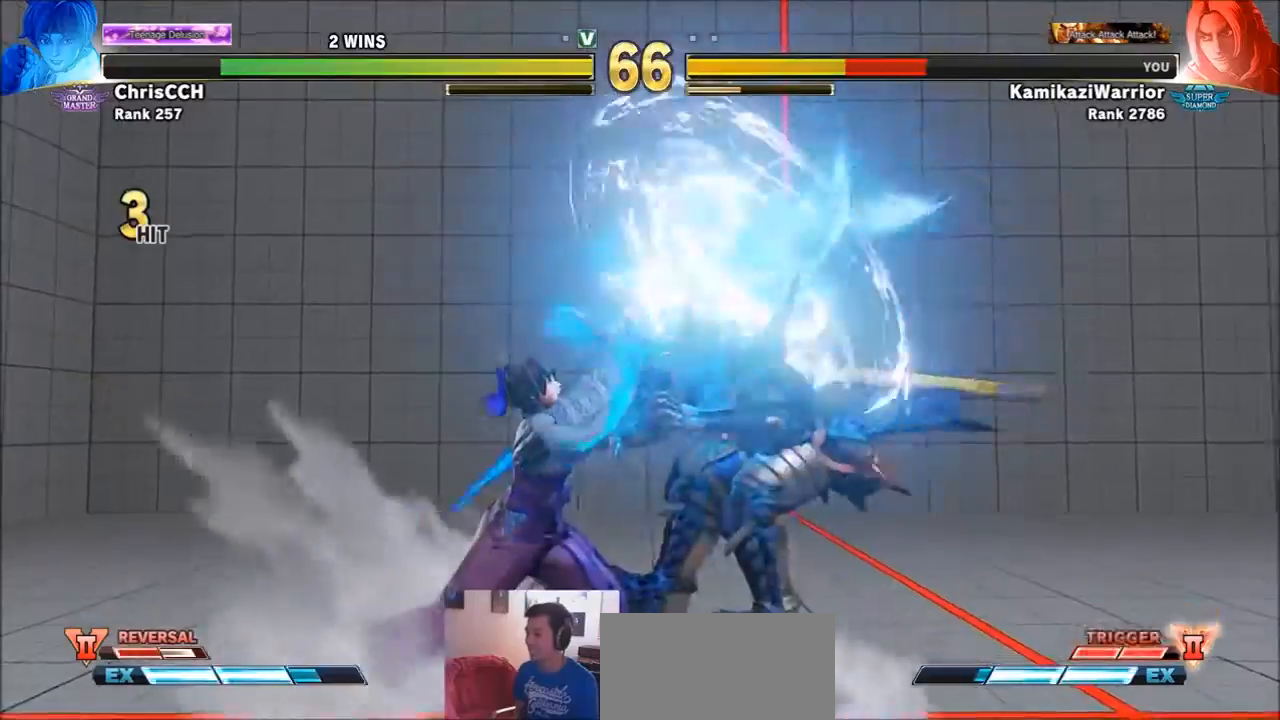
{"buttons": ["SQUARE", "TRIANGLE", "R1"], "left_stick": "right", "events": [[467, "R1", "down"], [467, "SQUARE", "down"], [467, "TRIANGLE", "down"], [467, "left_stick", "right"]]}
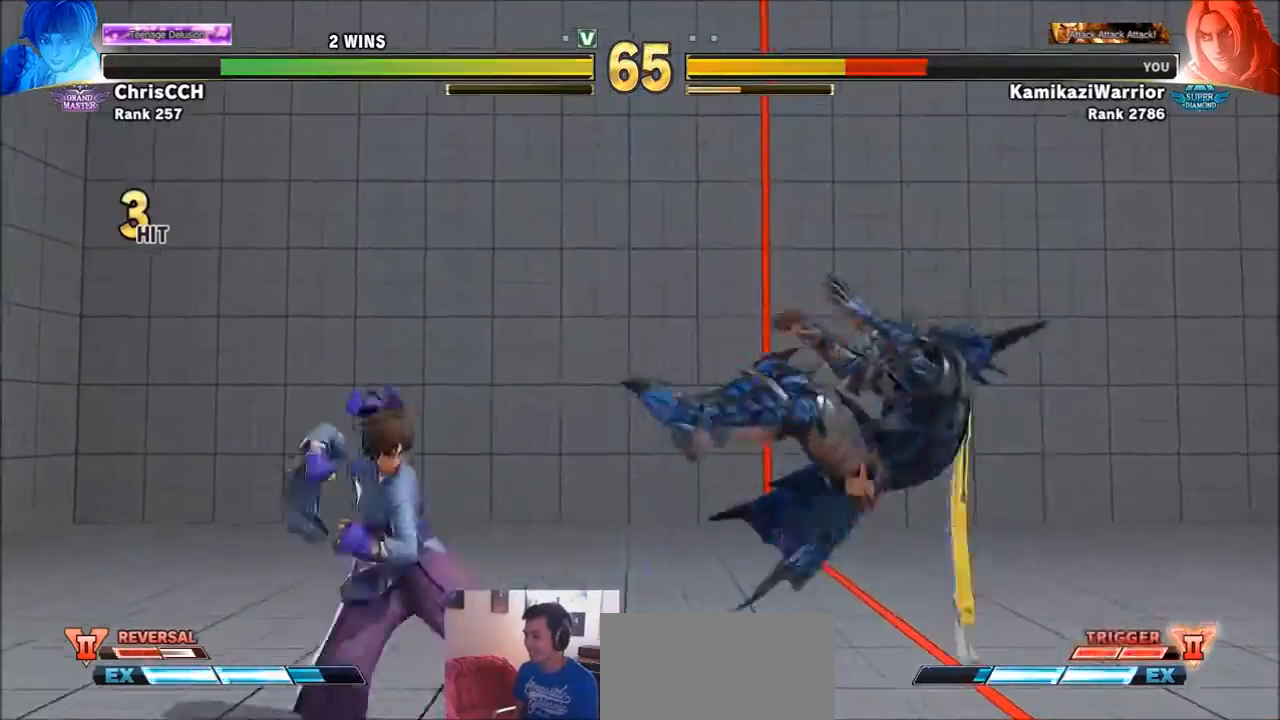
{"buttons": [], "left_stick": "right", "events": [[33, "R1", "up"], [33, "TRIANGLE", "up"], [67, "SQUARE", "up"], [134, "R1", "down"], [134, "SQUARE", "down"], [134, "TRIANGLE", "down"], [267, "R1", "up"], [267, "TRIANGLE", "up"], [300, "SQUARE", "up"]]}